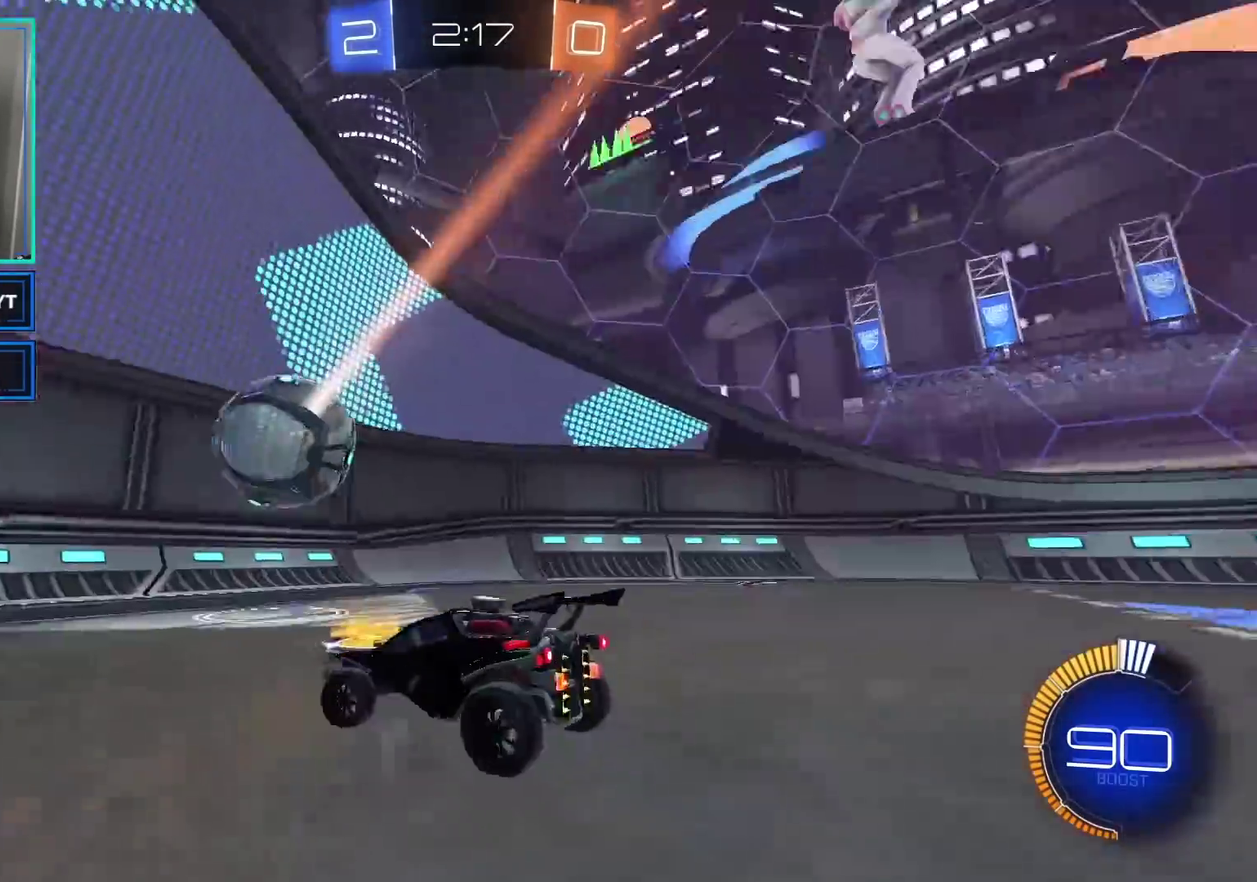
Gameplay with a controller (Xbox layout); each line is a JSON object with the inputs held at the frame after it. "events" lists button and stick changes between this image and that frame as [ms after this image, input, new state], when the widget could be followed in between.
{"buttons": ["R2"], "left_stick": "left", "right_stick": "center", "events": [[183, "left_stick", "center"], [233, "left_stick", "right"], [300, "left_stick", "up-right"], [417, "left_stick", "center"], [483, "left_stick", "left"]]}
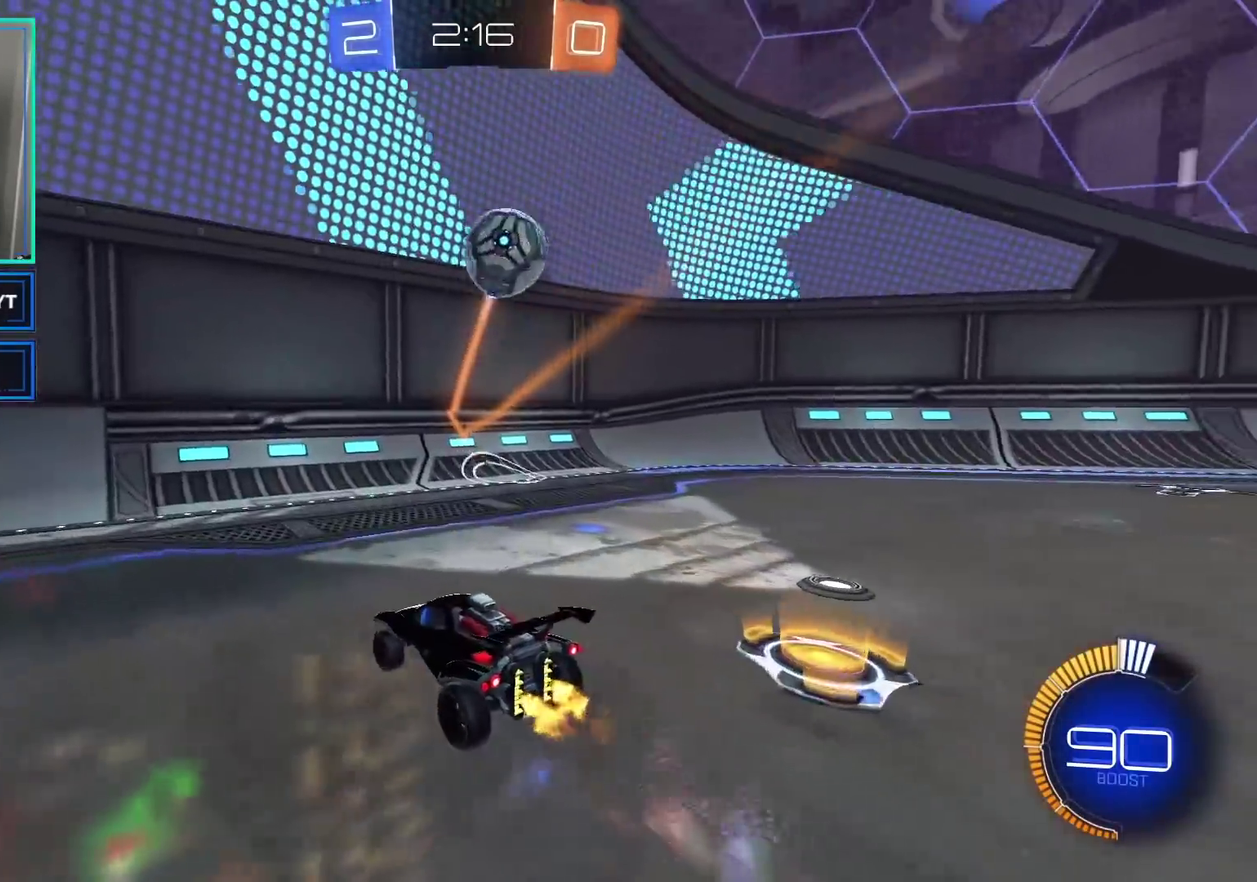
{"buttons": ["B", "R2"], "left_stick": "right", "right_stick": "center", "events": [[83, "B", "down"], [83, "left_stick", "center"], [317, "left_stick", "right"]]}
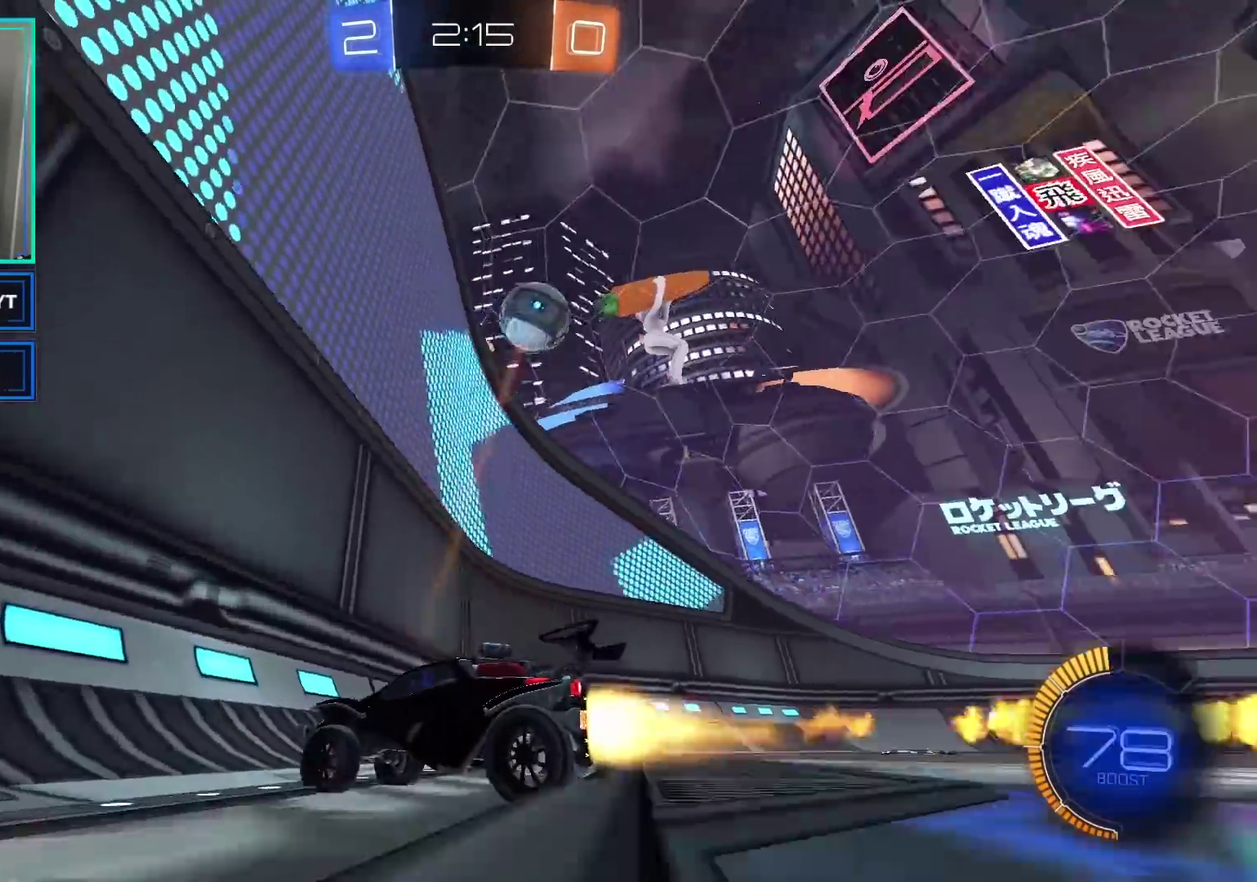
{"buttons": ["R2"], "left_stick": "center", "right_stick": "center", "events": [[217, "left_stick", "center"], [367, "B", "up"]]}
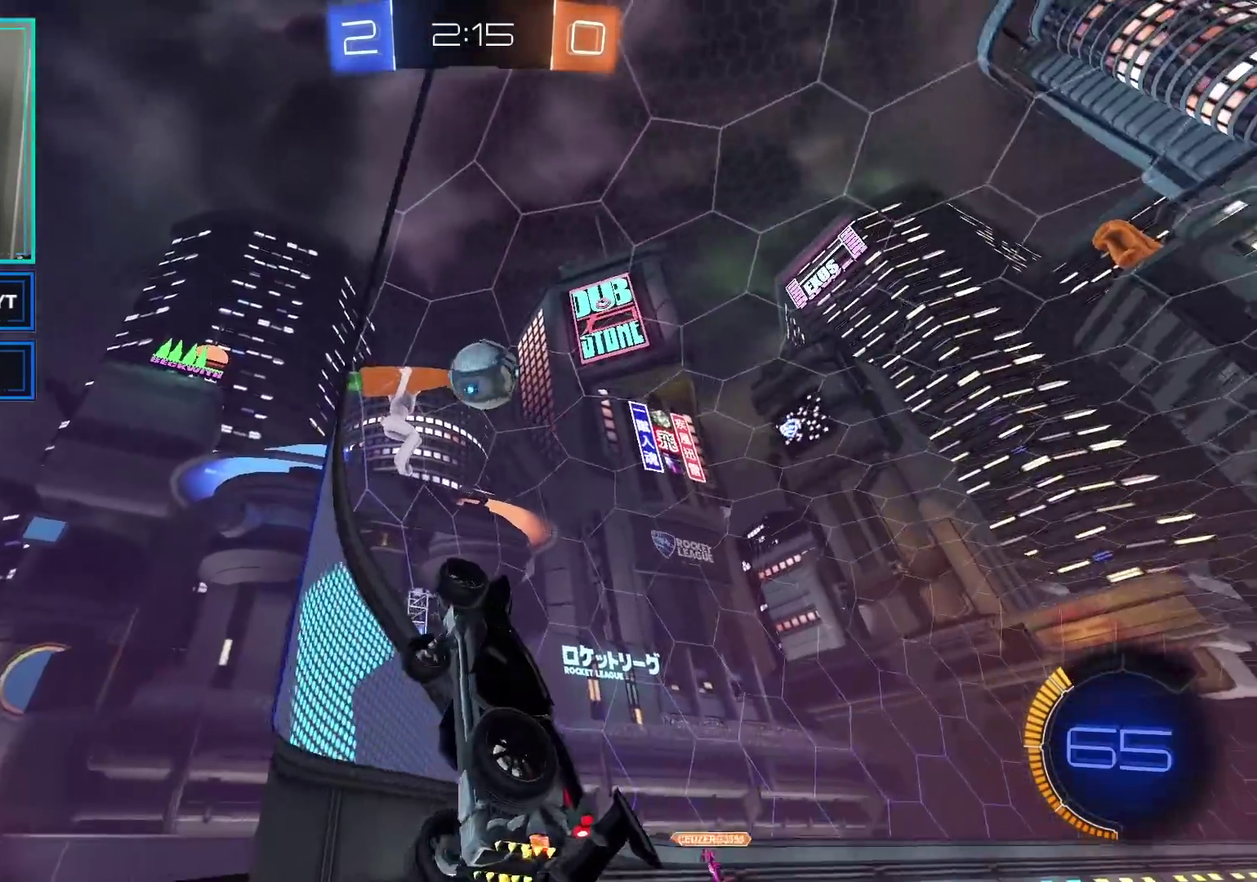
{"buttons": ["B", "R2"], "left_stick": "center", "right_stick": "center", "events": [[200, "A", "down"], [200, "left_stick", "down-right"], [267, "left_stick", "down"], [367, "B", "down"], [367, "left_stick", "down-left"], [383, "A", "up"], [433, "left_stick", "center"]]}
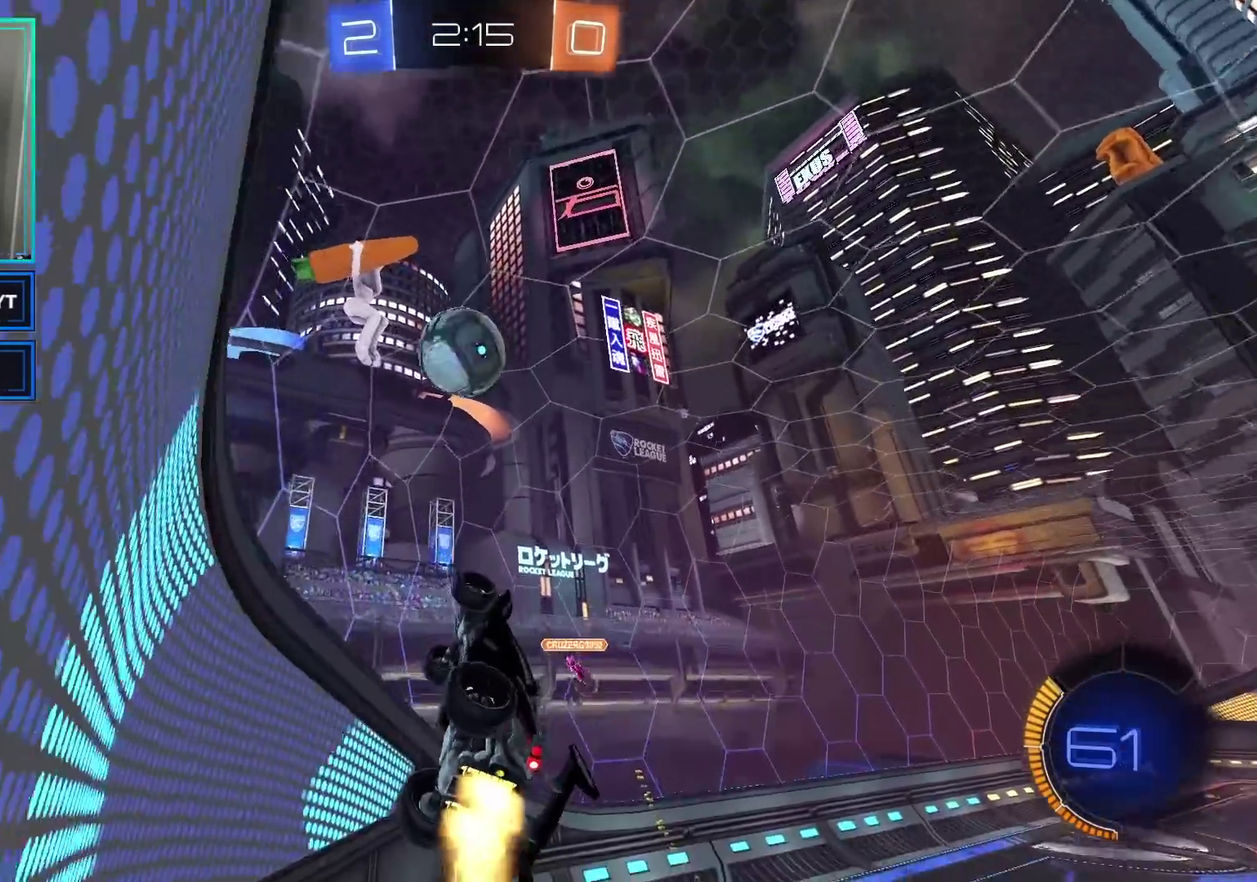
{"buttons": ["A", "L1", "R2"], "left_stick": "left", "right_stick": "center", "events": [[50, "left_stick", "up-left"], [100, "left_stick", "left"], [217, "L1", "down"], [250, "B", "up"], [333, "A", "down"]]}
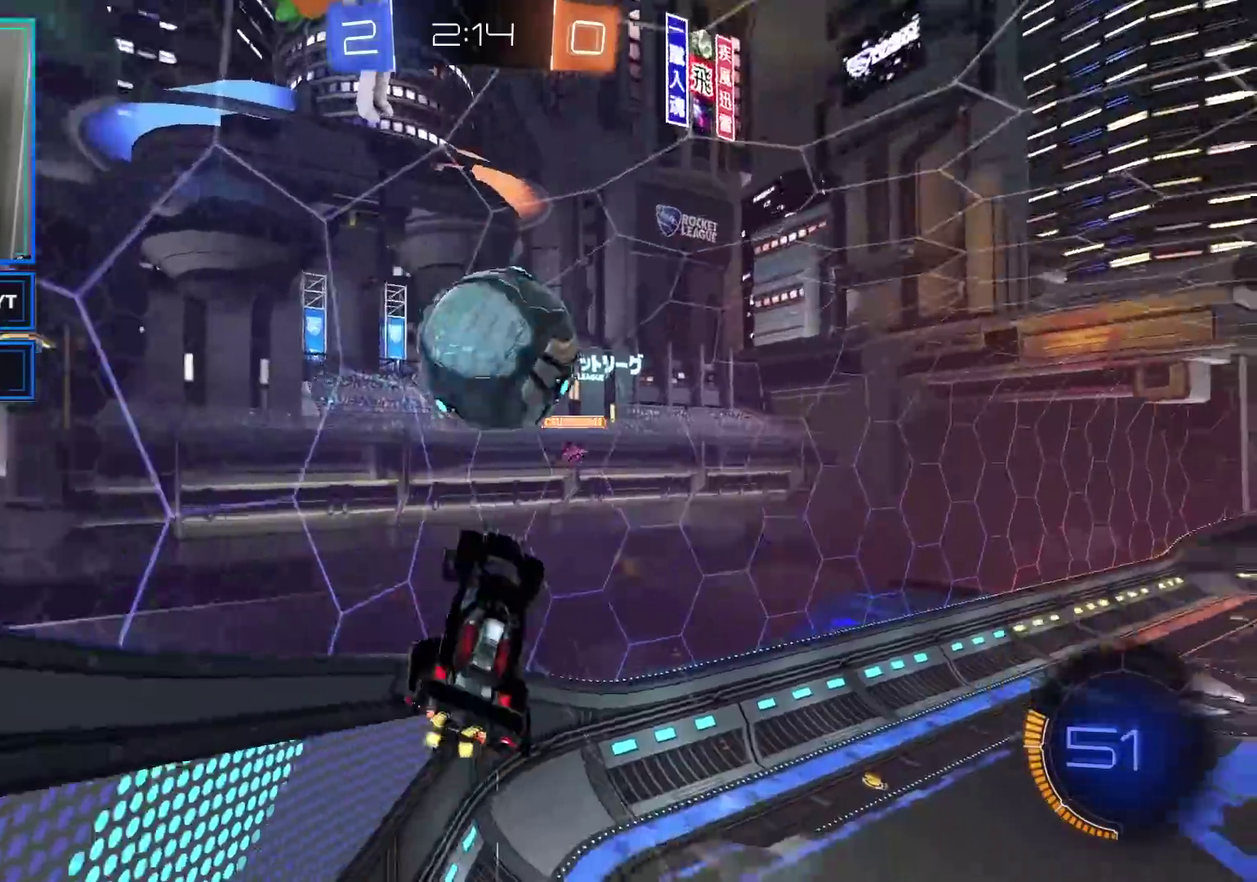
{"buttons": ["R2"], "left_stick": "center", "right_stick": "center", "events": [[17, "B", "down"], [33, "L1", "up"], [100, "left_stick", "up-right"], [183, "B", "up"], [250, "A", "up"], [317, "left_stick", "center"]]}
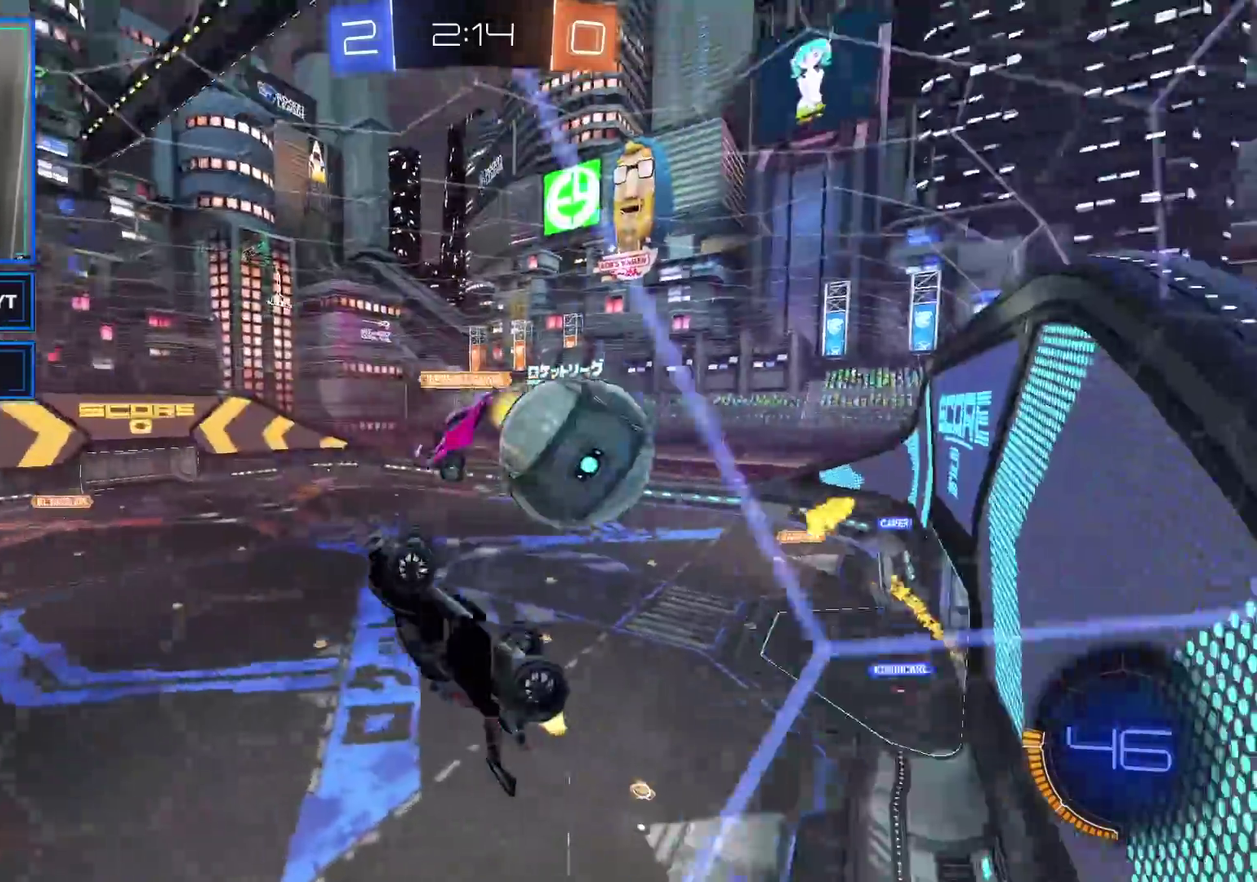
{"buttons": ["X", "R2"], "left_stick": "right", "right_stick": "center", "events": [[50, "left_stick", "right"], [483, "X", "down"]]}
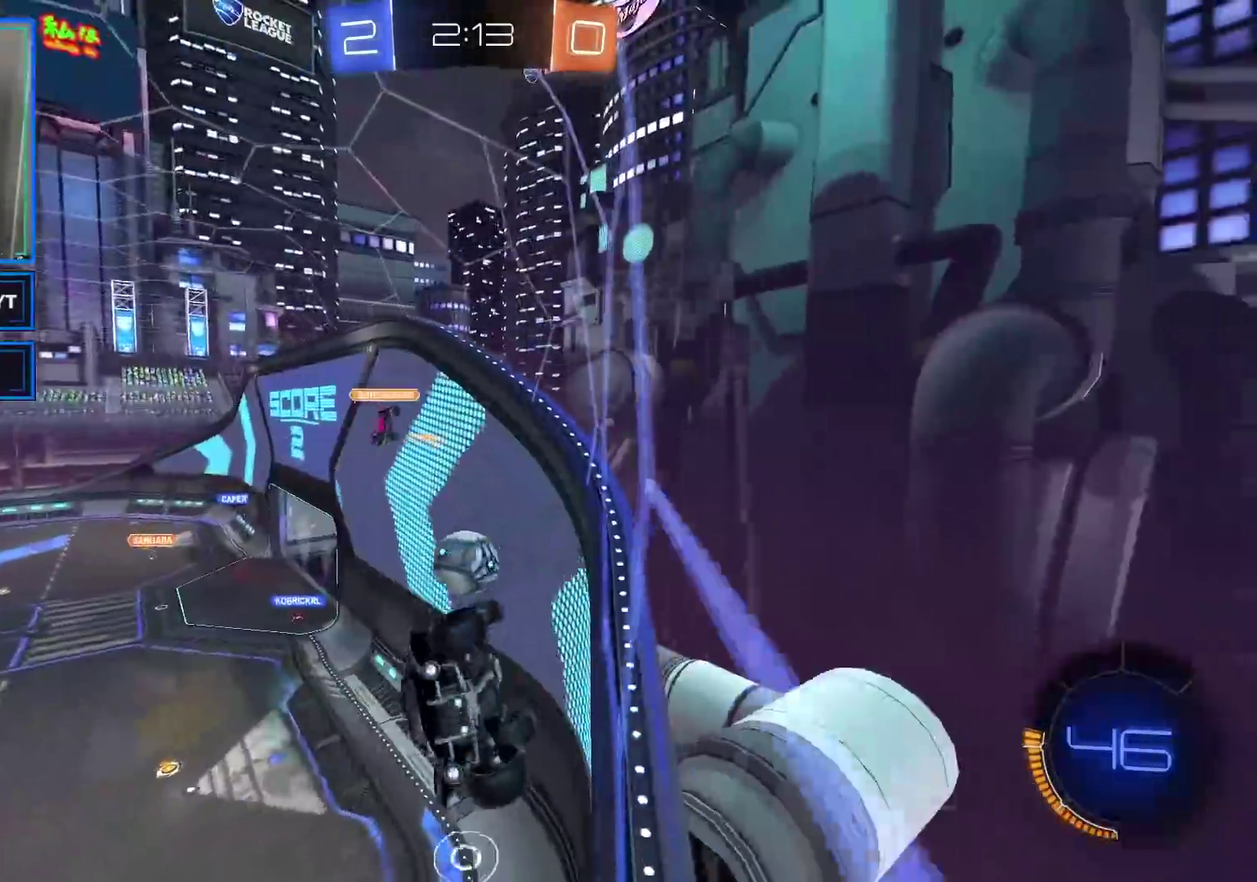
{"buttons": ["L2"], "left_stick": "left", "right_stick": "center", "events": [[100, "X", "up"], [250, "left_stick", "down-right"], [317, "L2", "down"], [317, "left_stick", "center"], [350, "R2", "up"], [417, "left_stick", "left"]]}
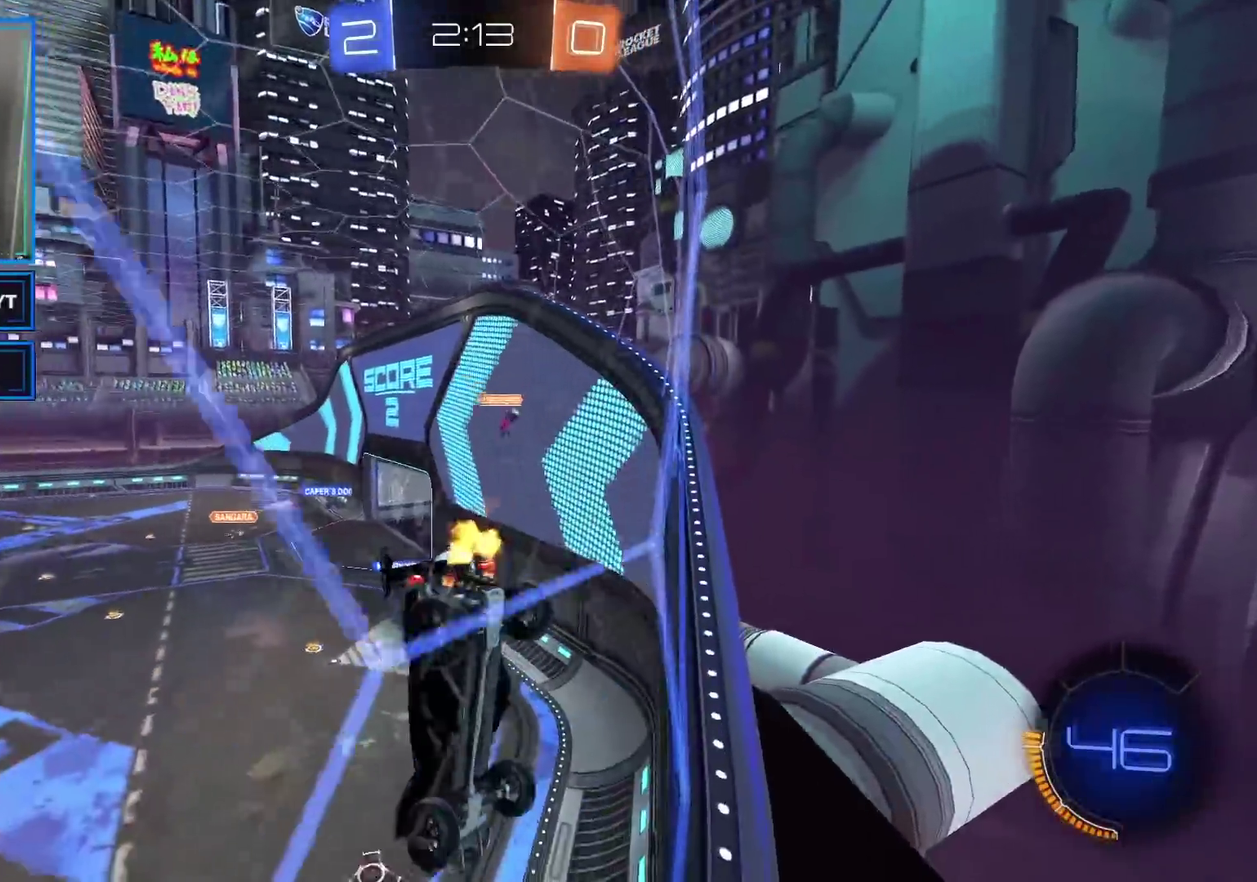
{"buttons": ["R2"], "left_stick": "down-left", "right_stick": "center", "events": [[17, "L2", "up"], [100, "R2", "down"], [200, "left_stick", "down-left"]]}
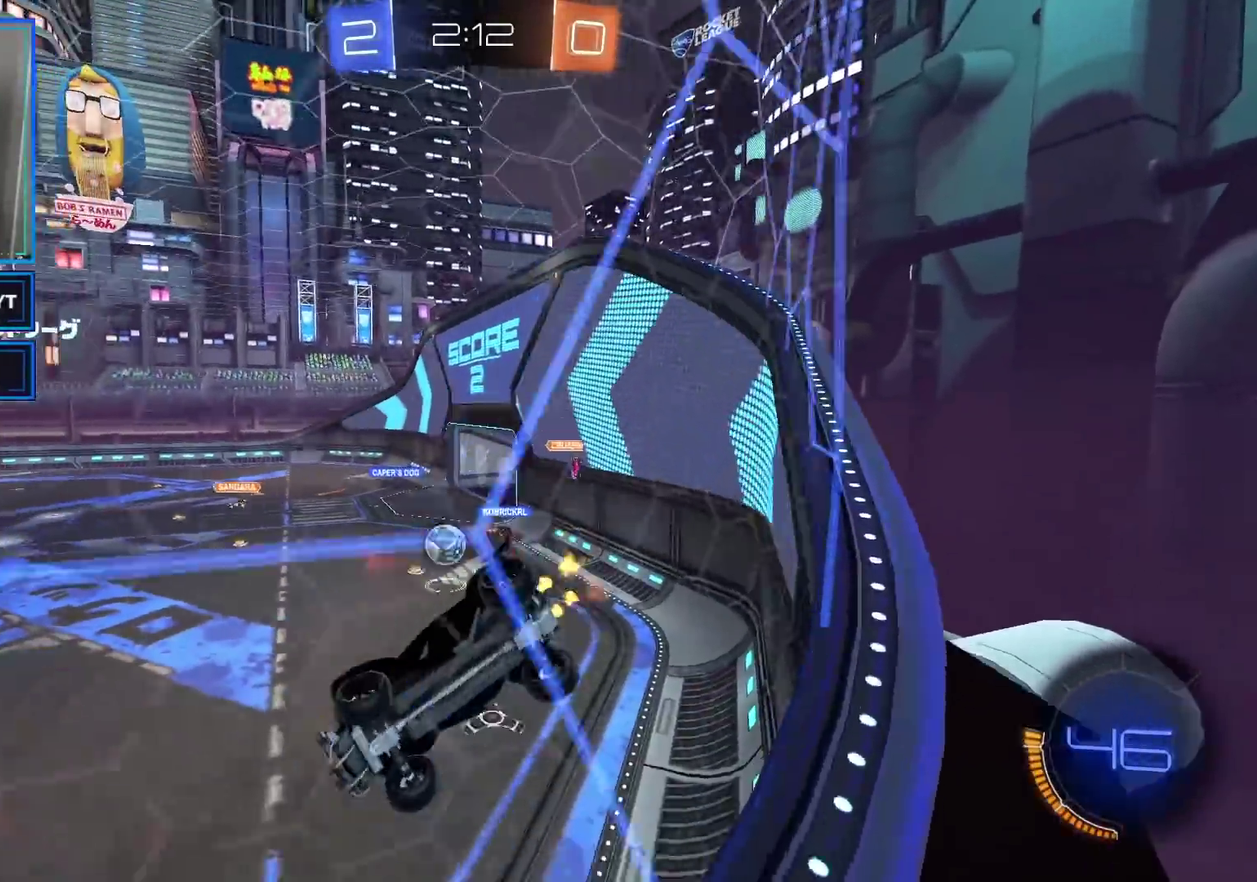
{"buttons": ["B", "R2"], "left_stick": "right", "right_stick": "center", "events": [[33, "B", "down"], [317, "left_stick", "right"]]}
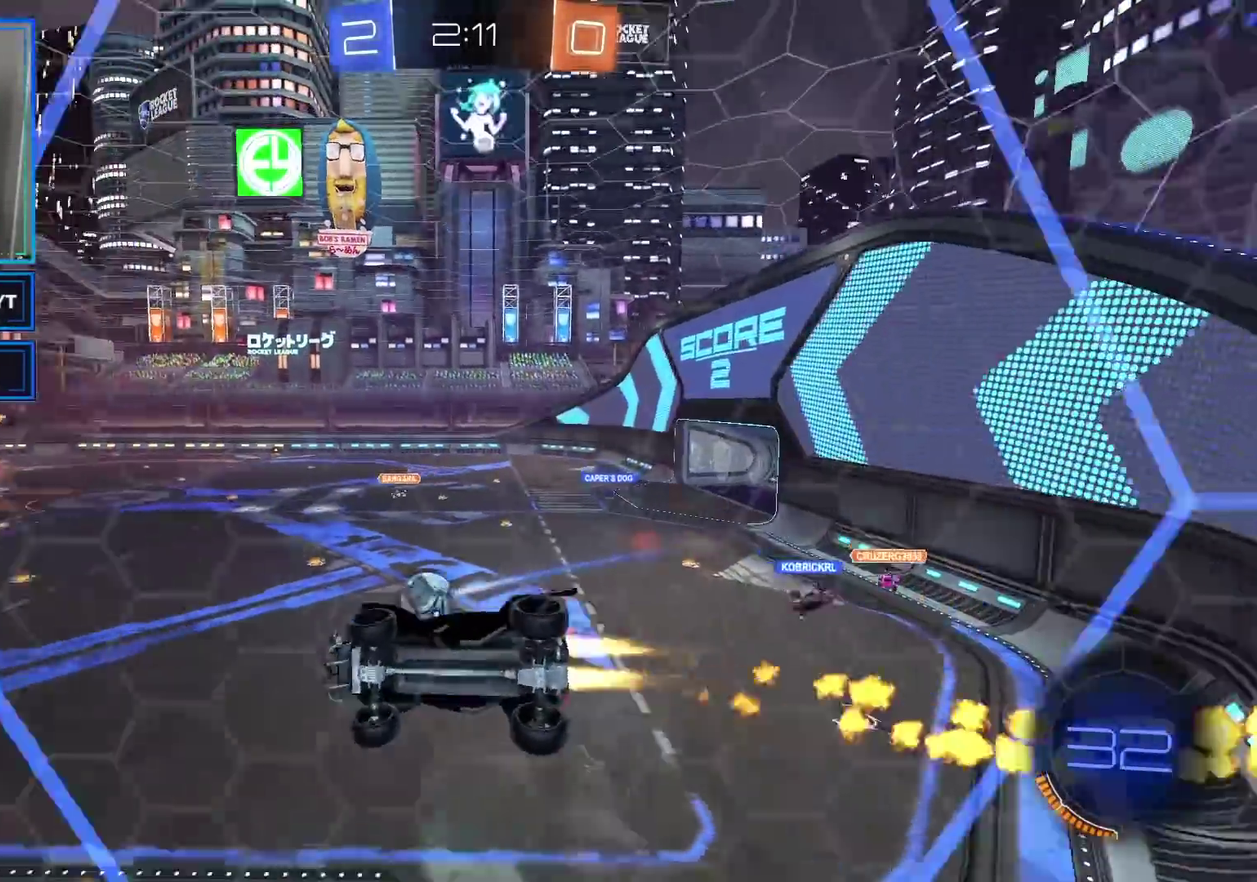
{"buttons": ["B", "R2"], "left_stick": "center", "right_stick": "center", "events": [[150, "left_stick", "center"], [250, "left_stick", "left"], [400, "left_stick", "center"]]}
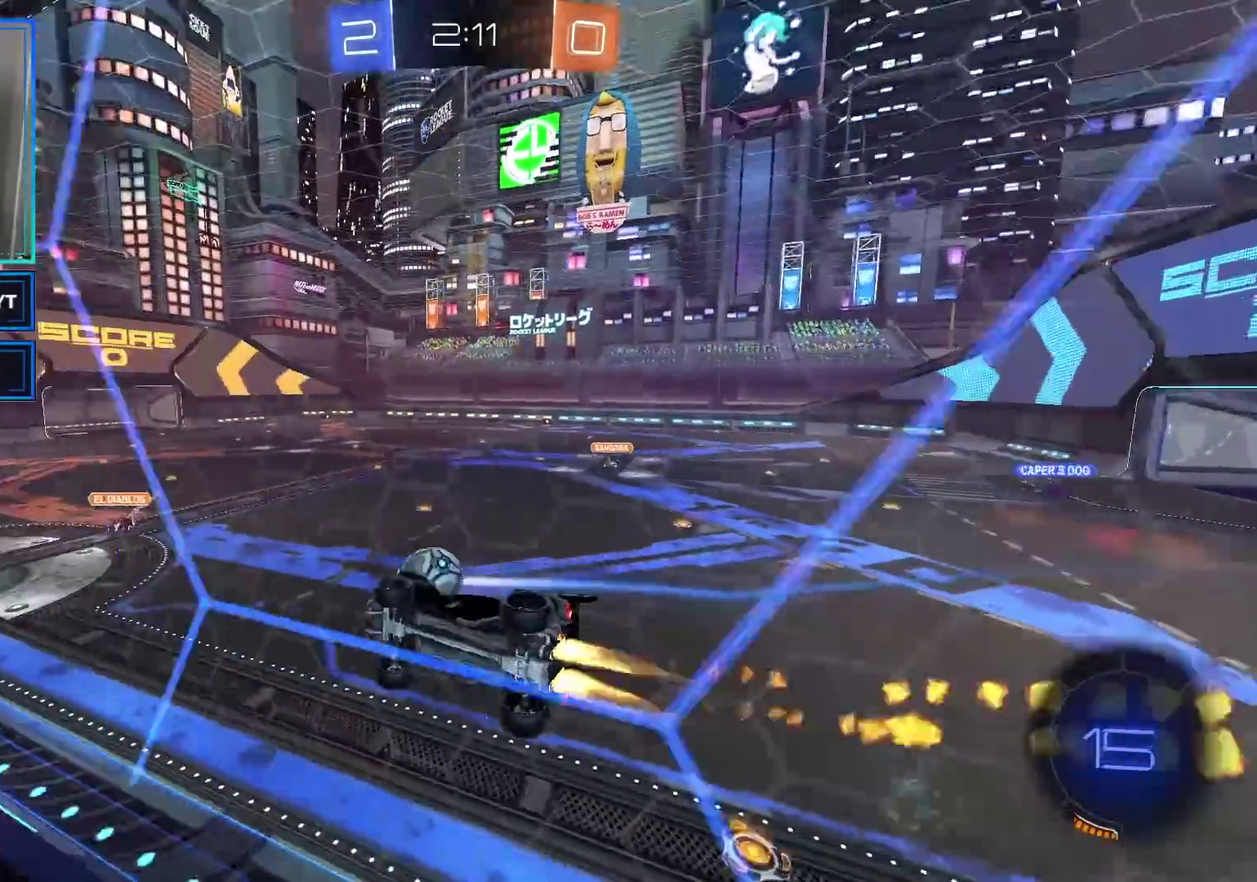
{"buttons": ["L1", "R2"], "left_stick": "up-right", "right_stick": "center", "events": [[233, "left_stick", "right"], [433, "B", "up"], [500, "L1", "down"], [500, "left_stick", "up-right"]]}
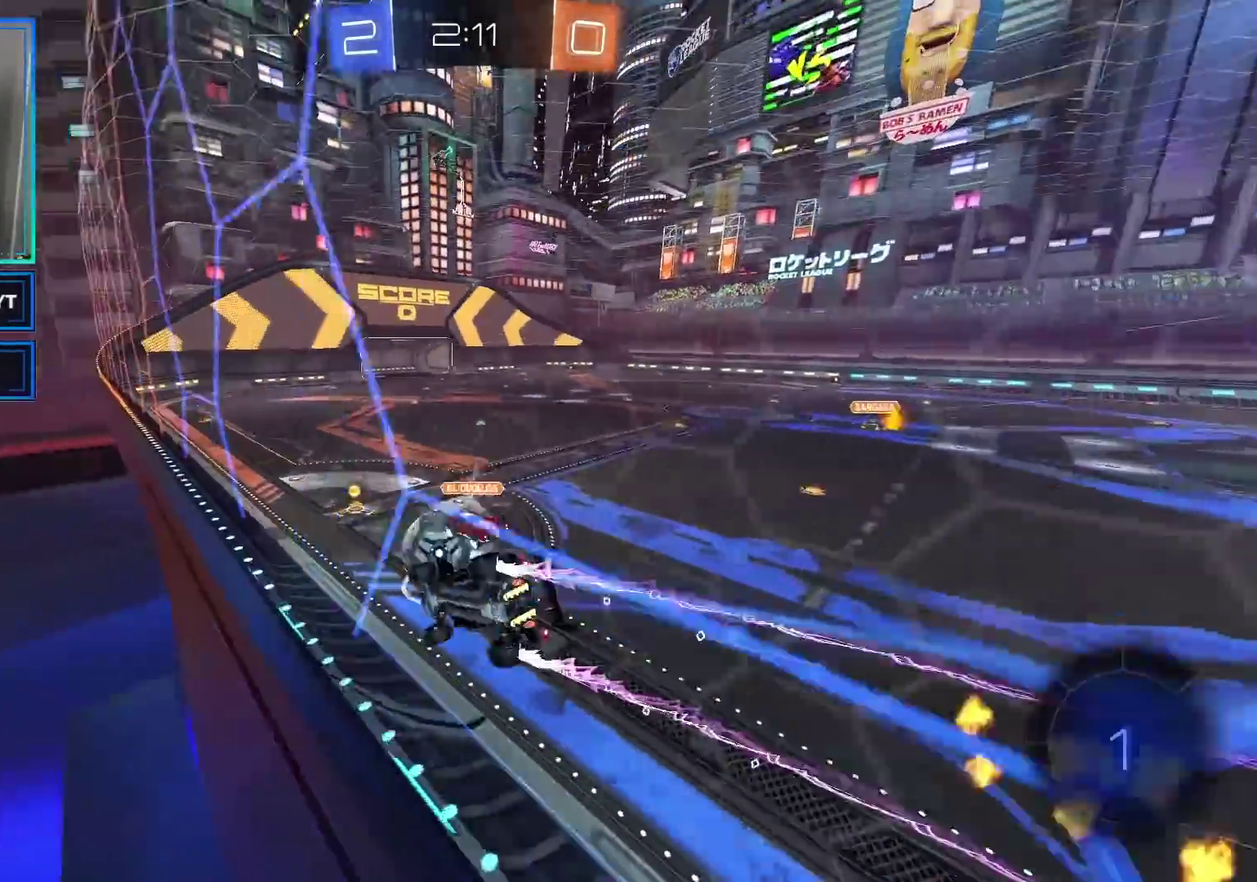
{"buttons": ["R2"], "left_stick": "center", "right_stick": "center", "events": [[17, "A", "down"], [17, "left_stick", "up"], [83, "left_stick", "up-left"], [117, "L3", "down"], [133, "A", "up"], [183, "A", "down"], [233, "L3", "up"], [350, "A", "up"], [350, "left_stick", "up-right"], [367, "L1", "up"], [433, "left_stick", "center"]]}
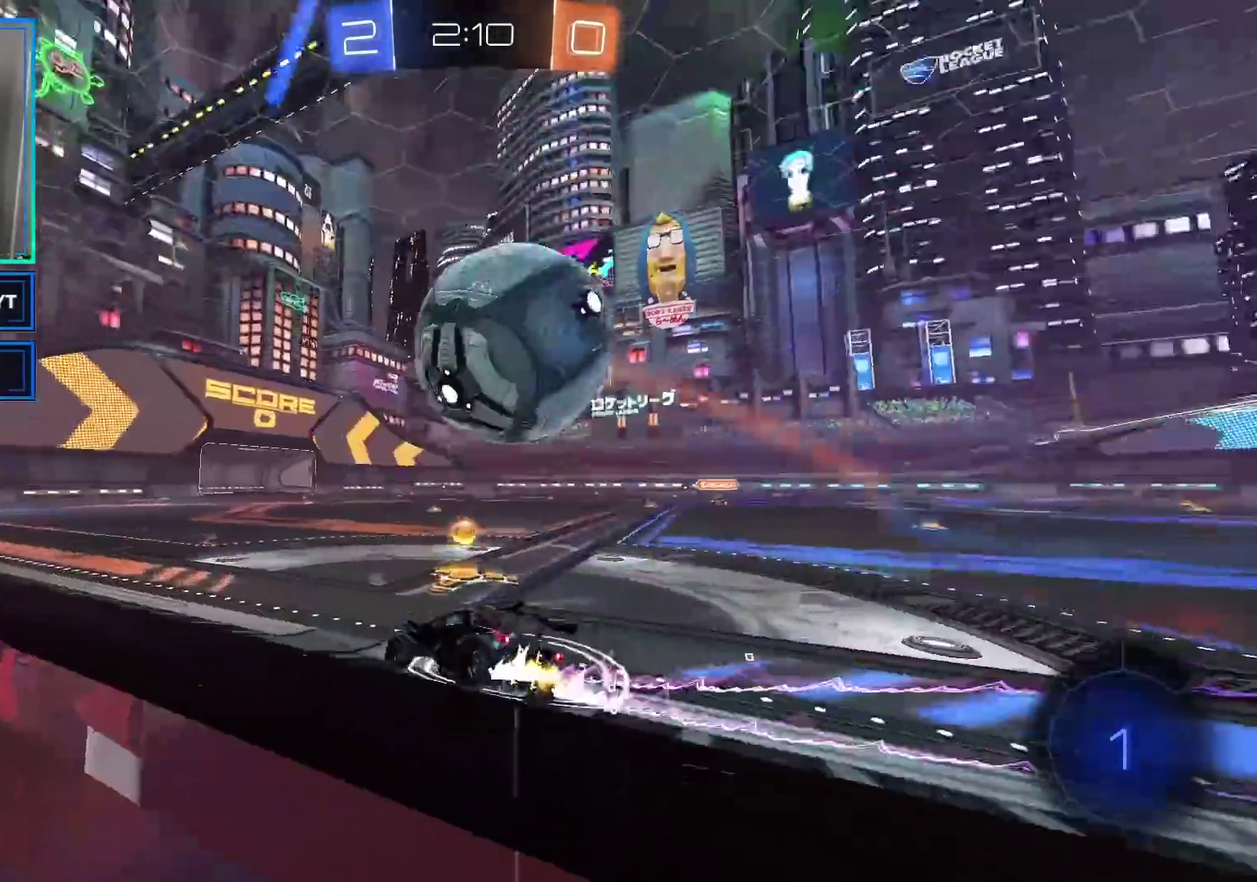
{"buttons": ["Y", "R2"], "left_stick": "right", "right_stick": "center", "events": [[333, "left_stick", "right"], [500, "Y", "down"]]}
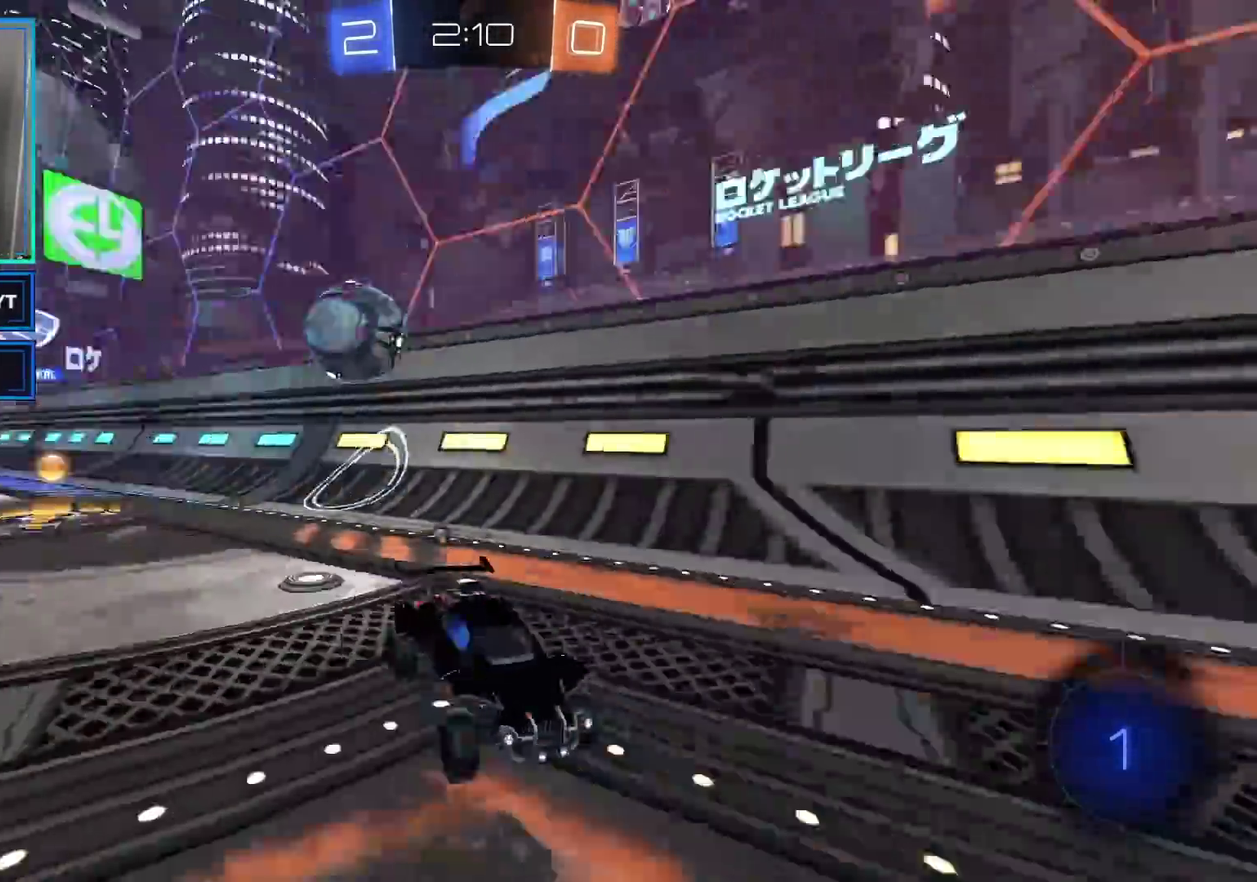
{"buttons": ["R2"], "left_stick": "center", "right_stick": "center", "events": [[50, "left_stick", "center"], [100, "Y", "up"], [200, "left_stick", "left"], [450, "left_stick", "center"]]}
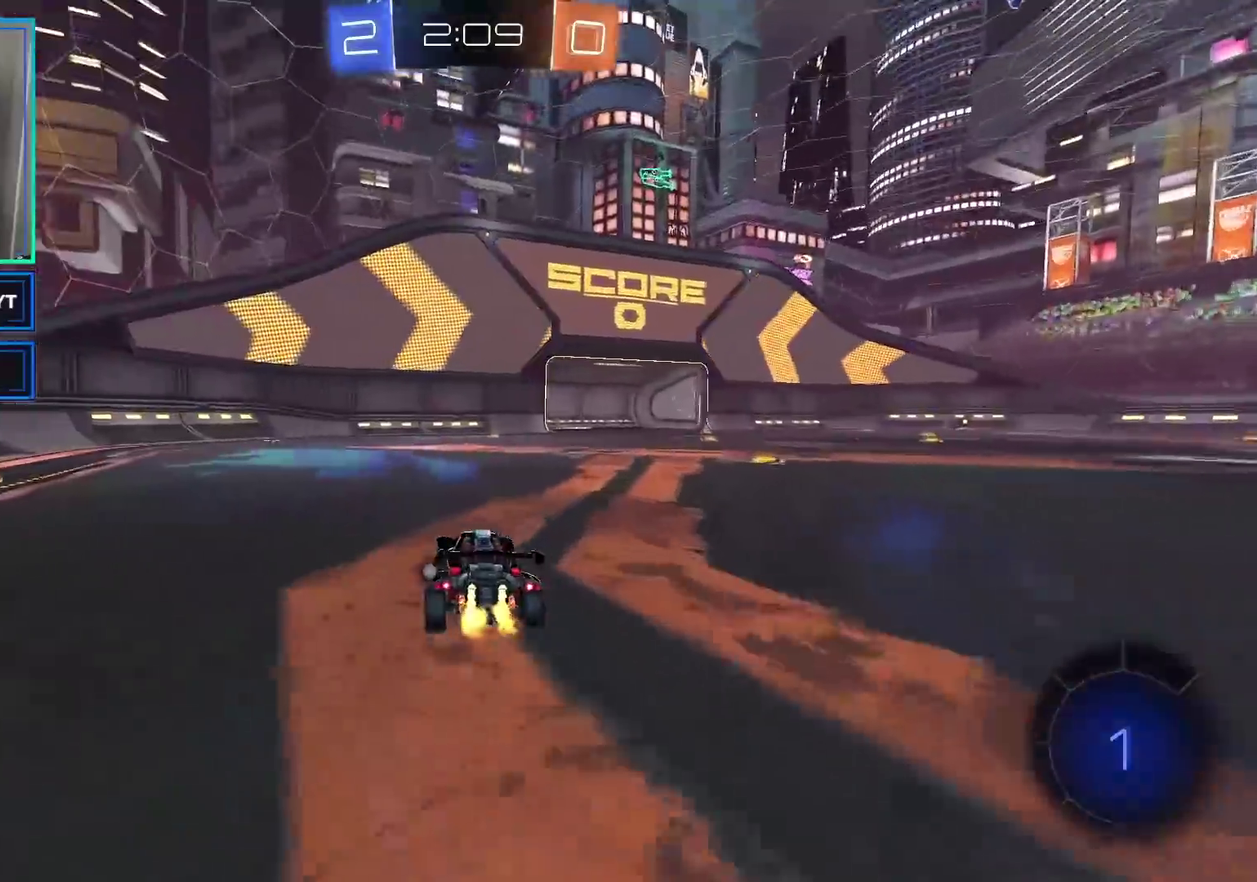
{"buttons": ["Y", "R2"], "left_stick": "right", "right_stick": "center", "events": [[17, "B", "down"], [100, "left_stick", "left"], [250, "left_stick", "center"], [317, "B", "up"], [350, "left_stick", "right"], [450, "Y", "down"]]}
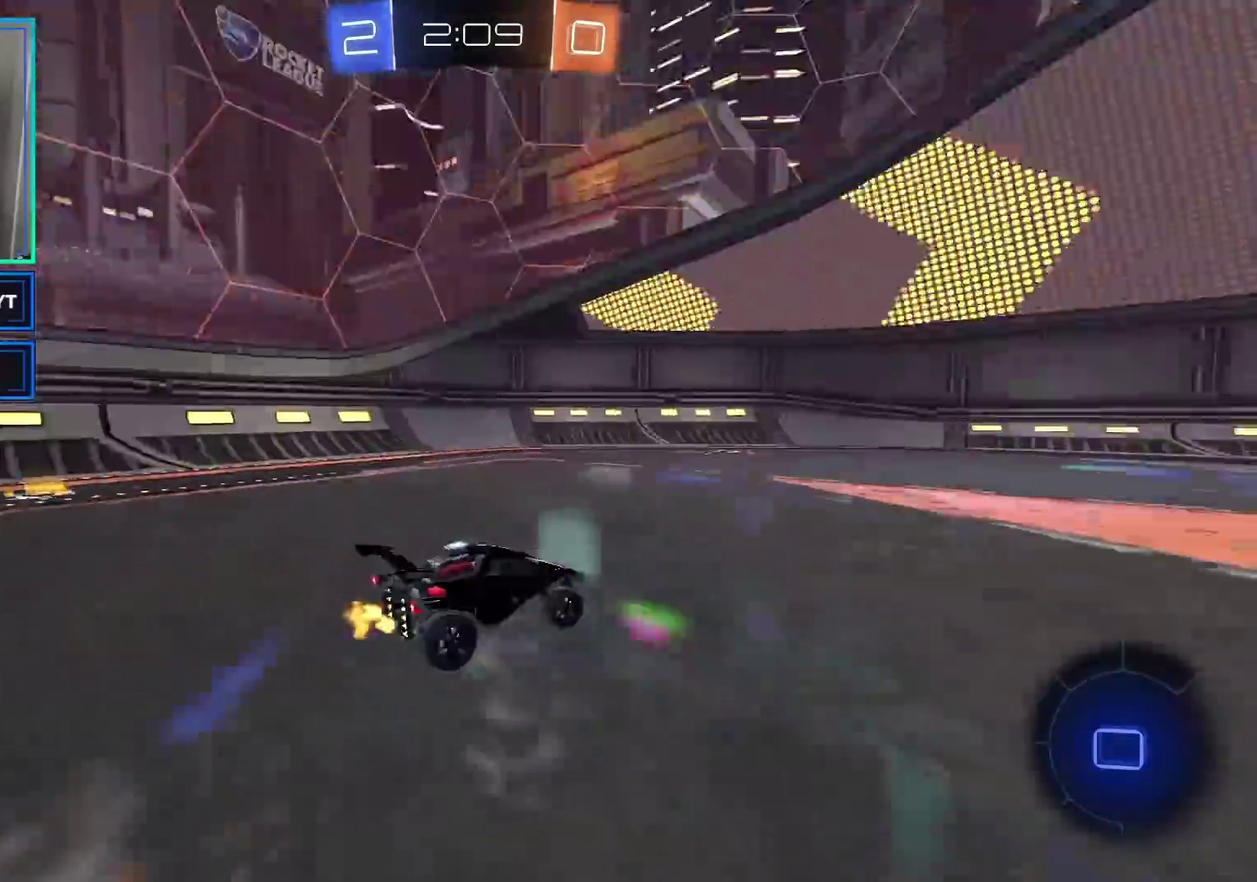
{"buttons": ["R2"], "left_stick": "center", "right_stick": "center", "events": [[67, "Y", "up"], [167, "X", "down"], [283, "X", "up"], [400, "left_stick", "center"]]}
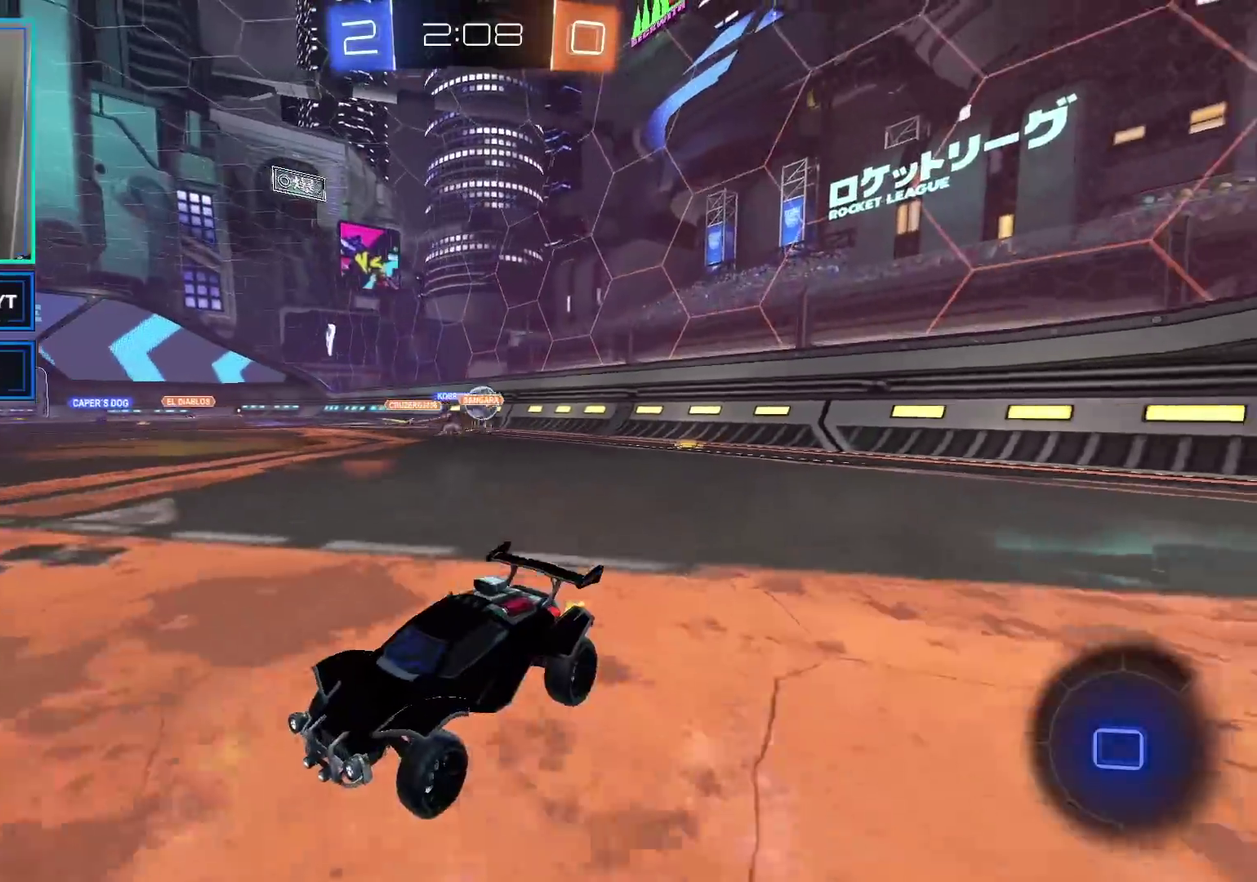
{"buttons": ["R2"], "left_stick": "right", "right_stick": "center", "events": [[200, "left_stick", "right"]]}
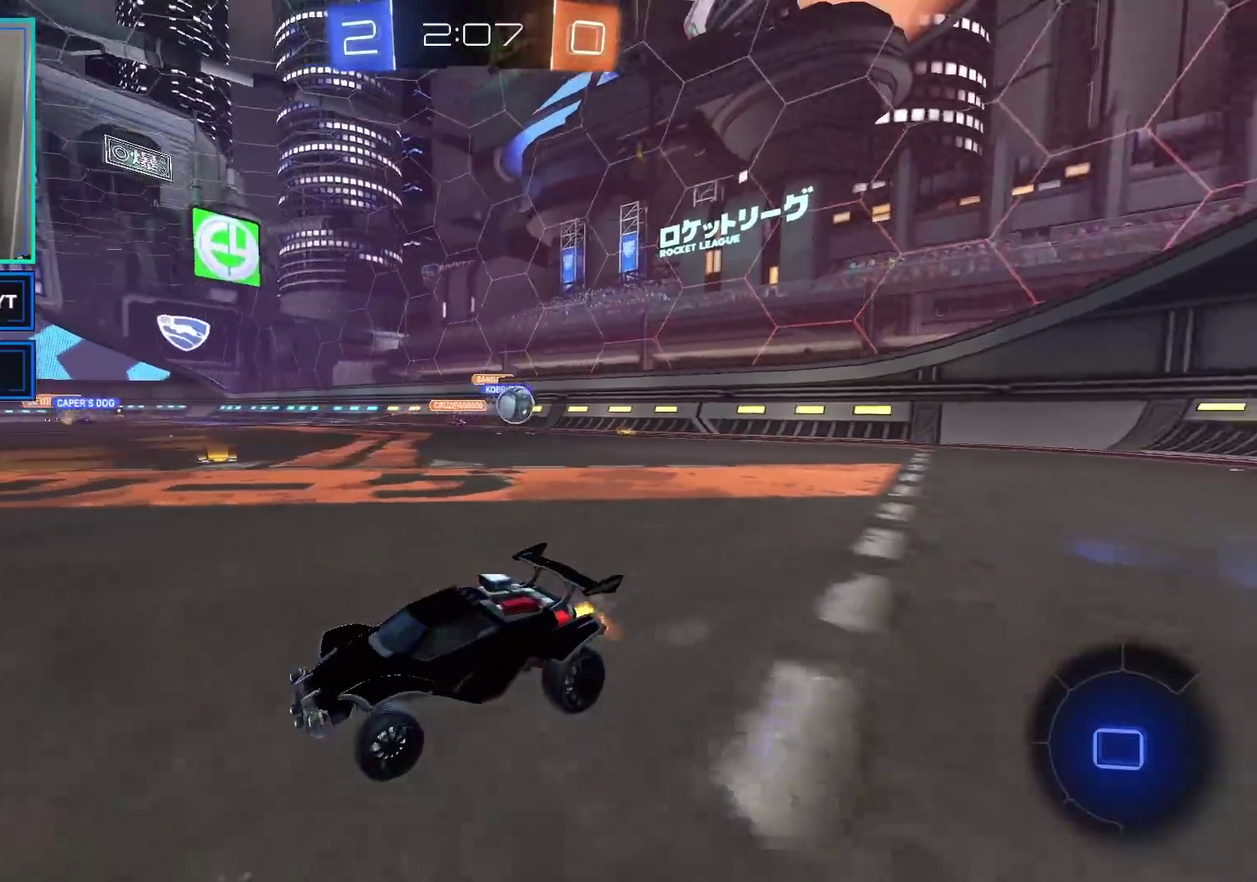
{"buttons": ["Y", "R2"], "left_stick": "center", "right_stick": "center", "events": [[117, "A", "down"], [117, "left_stick", "up-right"], [167, "A", "up"], [167, "L1", "down"], [167, "left_stick", "up"], [233, "A", "down"], [267, "left_stick", "up-right"], [367, "A", "up"], [417, "L1", "up"], [433, "Y", "down"], [467, "left_stick", "center"]]}
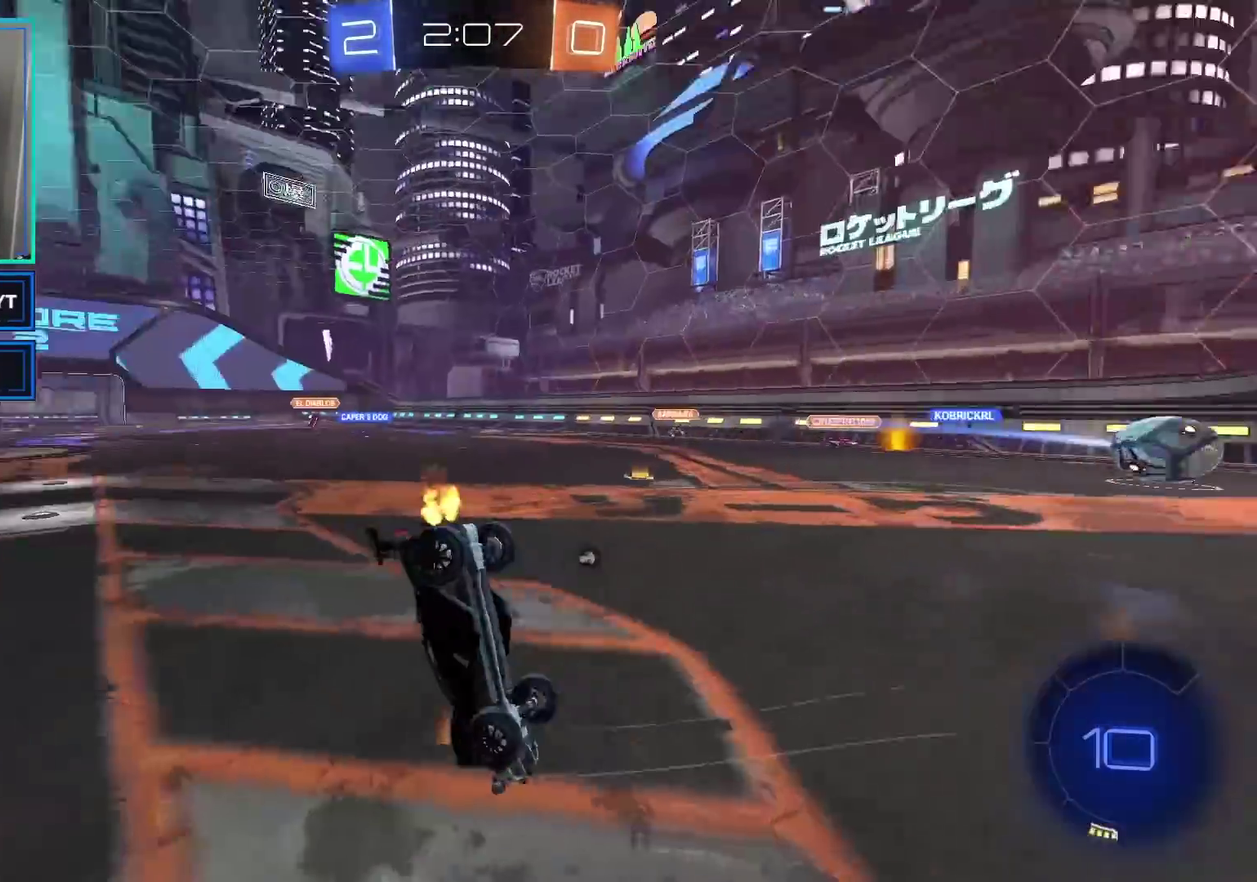
{"buttons": ["R2"], "left_stick": "center", "right_stick": "center", "events": [[50, "Y", "up"], [117, "Y", "down"], [250, "Y", "up"]]}
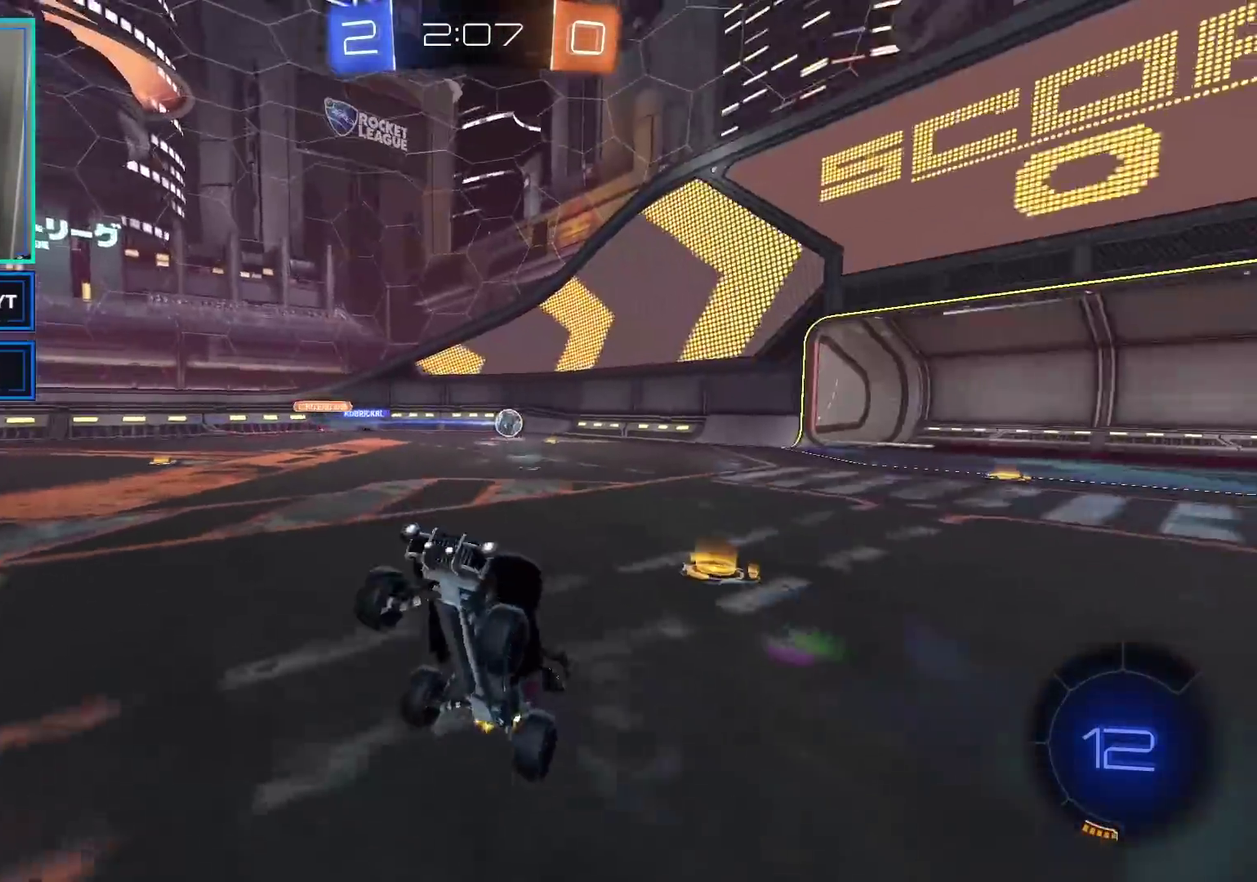
{"buttons": ["B", "R2"], "left_stick": "center", "right_stick": "center", "events": [[117, "Y", "down"], [250, "Y", "up"], [383, "B", "down"]]}
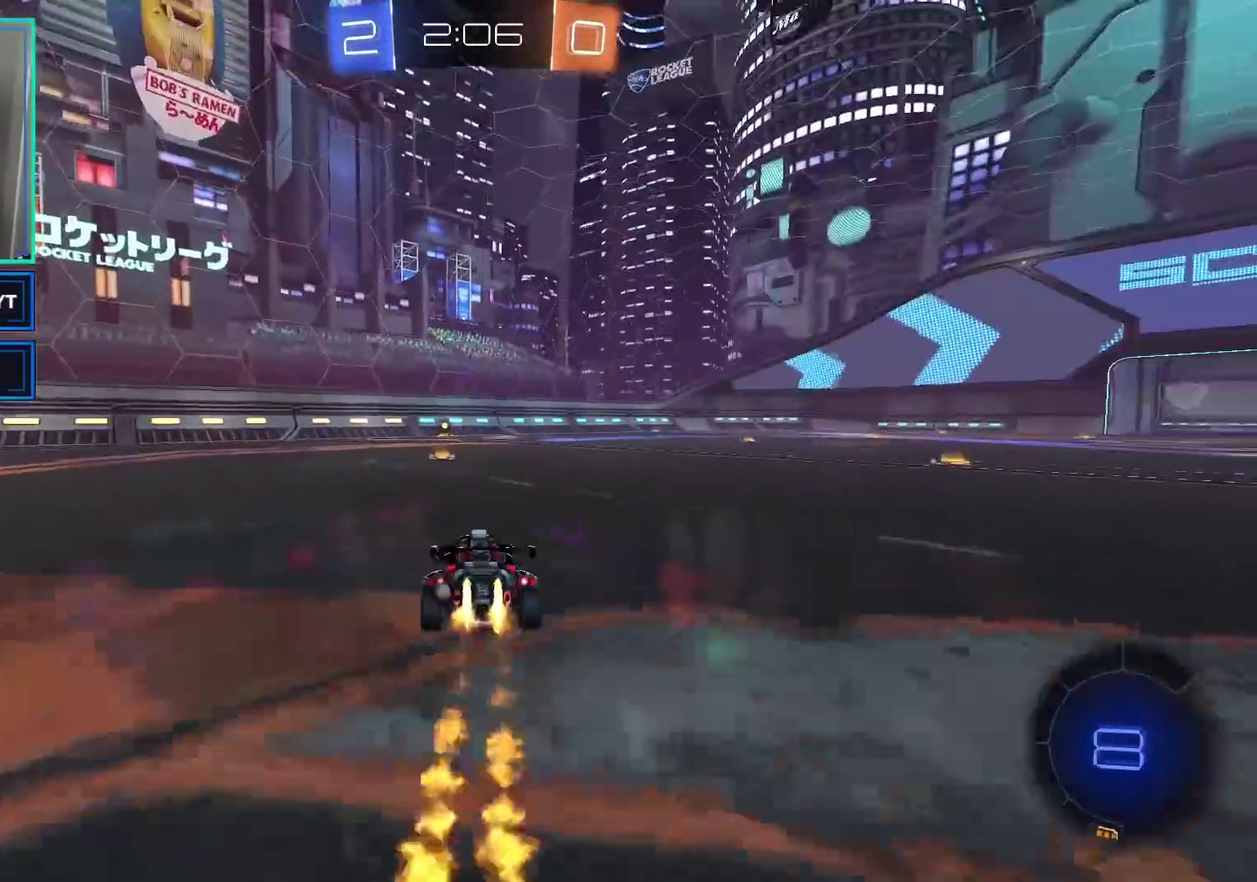
{"buttons": ["R2"], "left_stick": "center", "right_stick": "center", "events": [[233, "B", "up"]]}
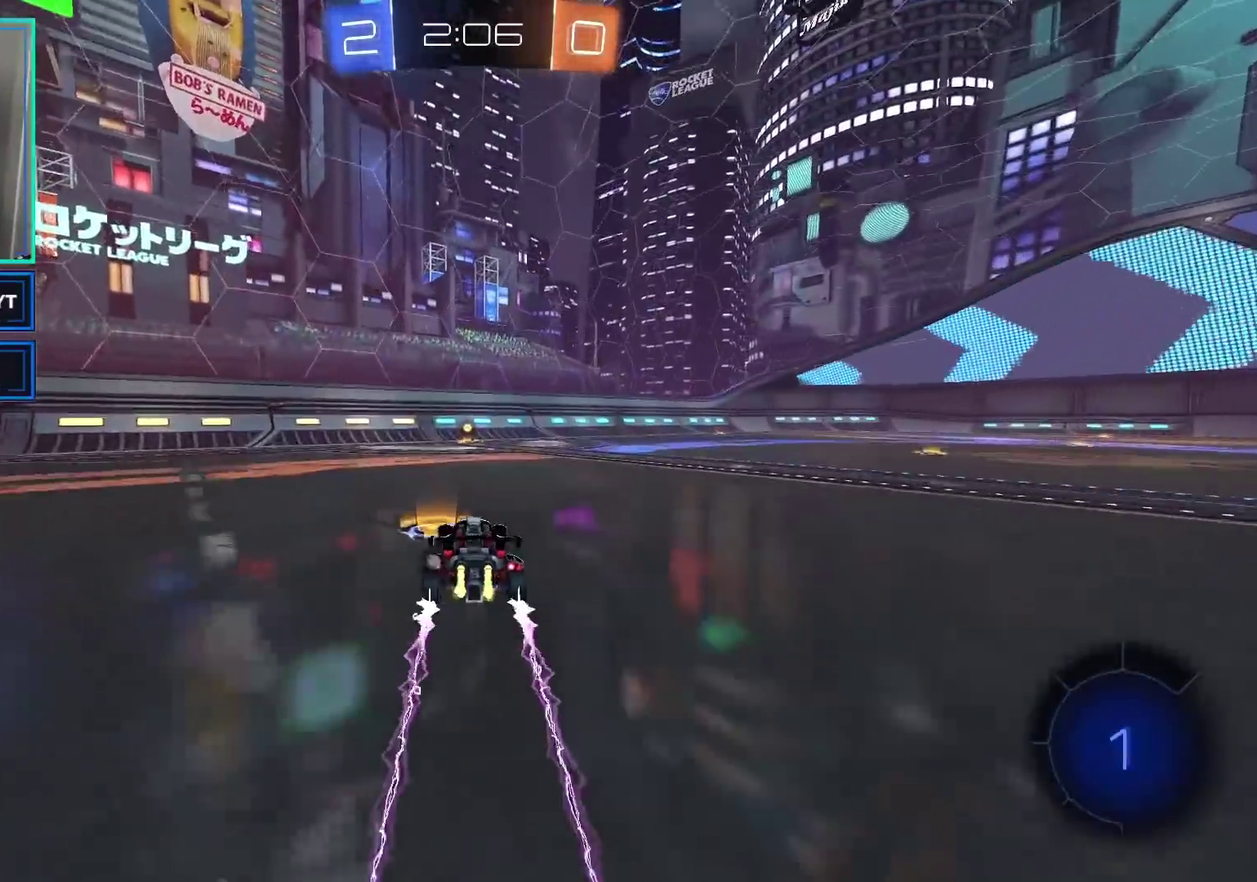
{"buttons": ["R2"], "left_stick": "center", "right_stick": "center", "events": [[267, "Y", "down"], [400, "Y", "up"]]}
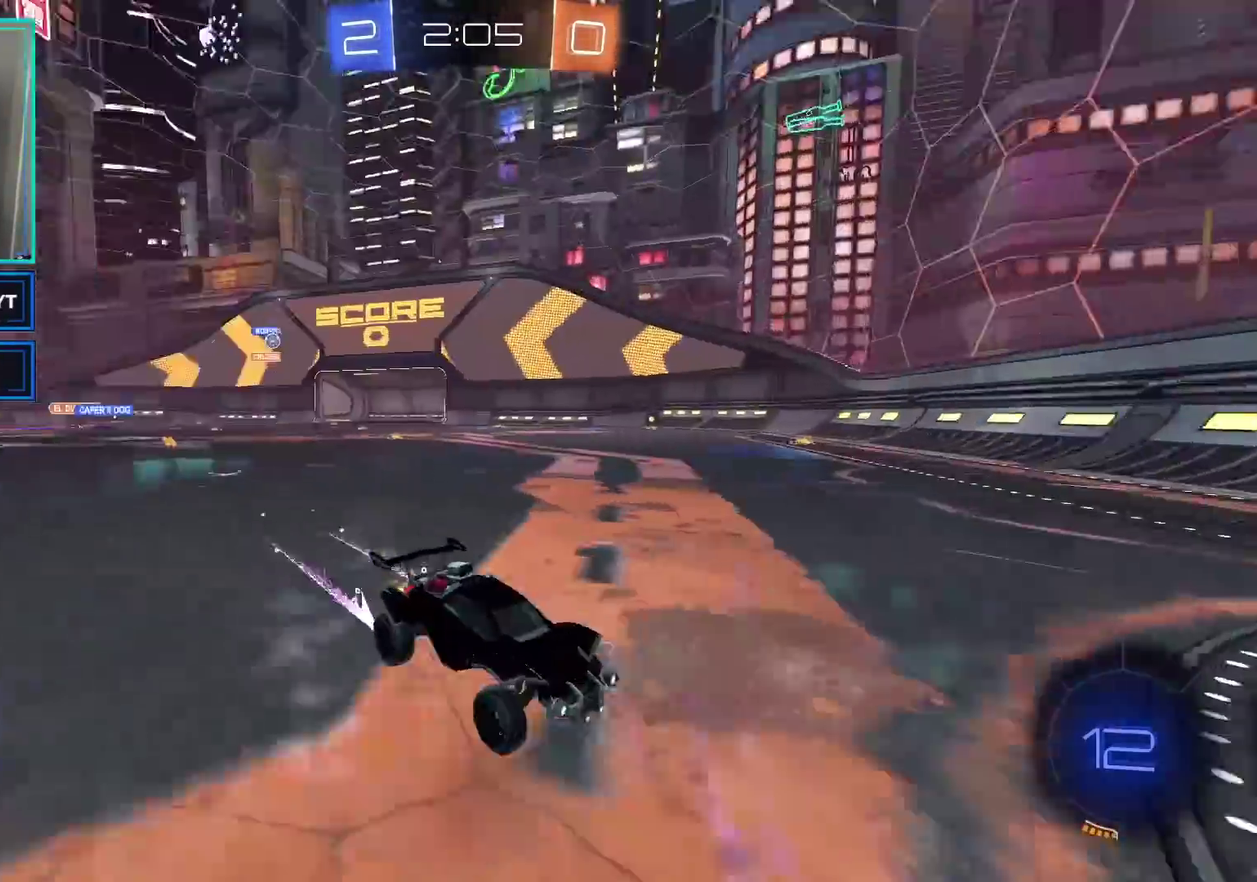
{"buttons": ["R2"], "left_stick": "right", "right_stick": "center", "events": [[117, "left_stick", "right"], [217, "X", "down"], [317, "X", "up"], [417, "X", "down"], [467, "X", "up"]]}
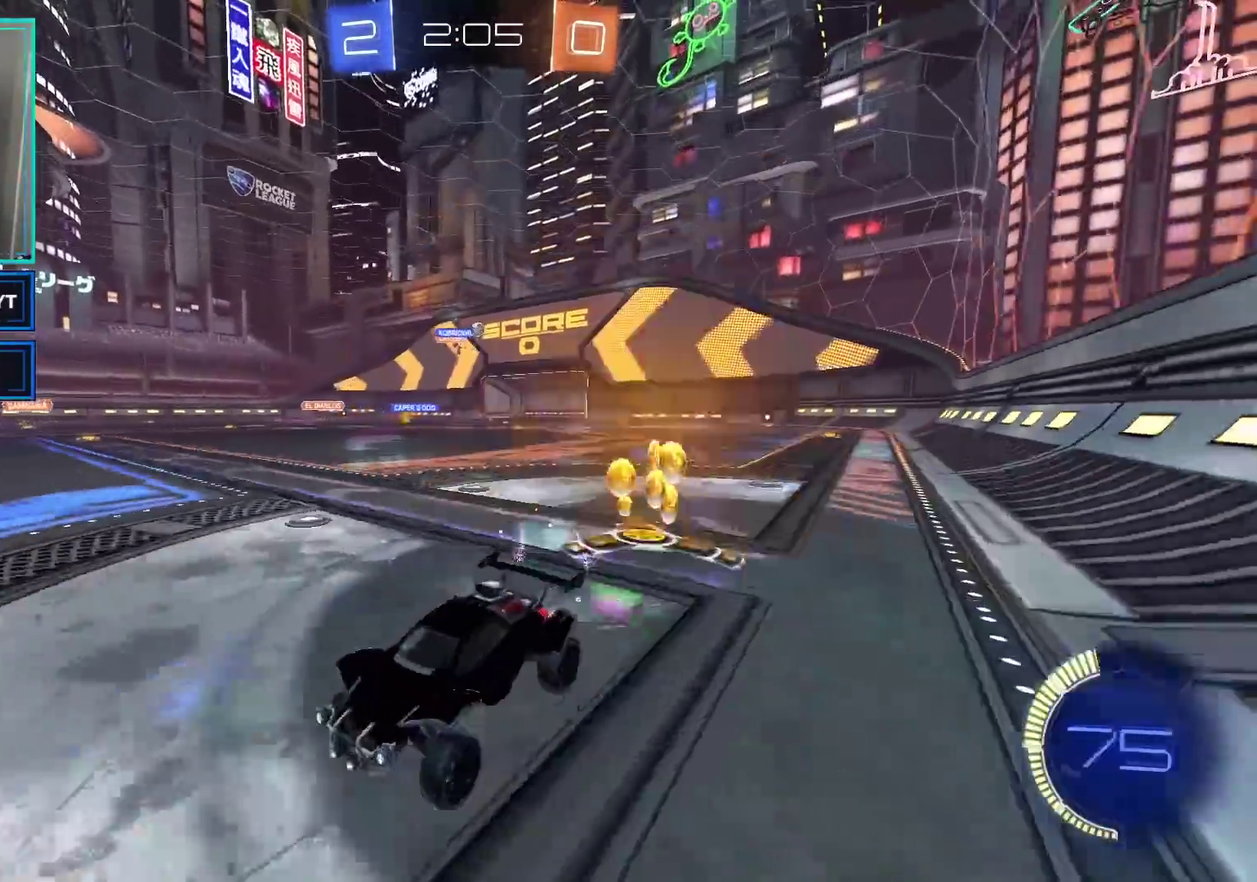
{"buttons": ["R2"], "left_stick": "right", "right_stick": "center", "events": [[250, "X", "down"], [333, "X", "up"]]}
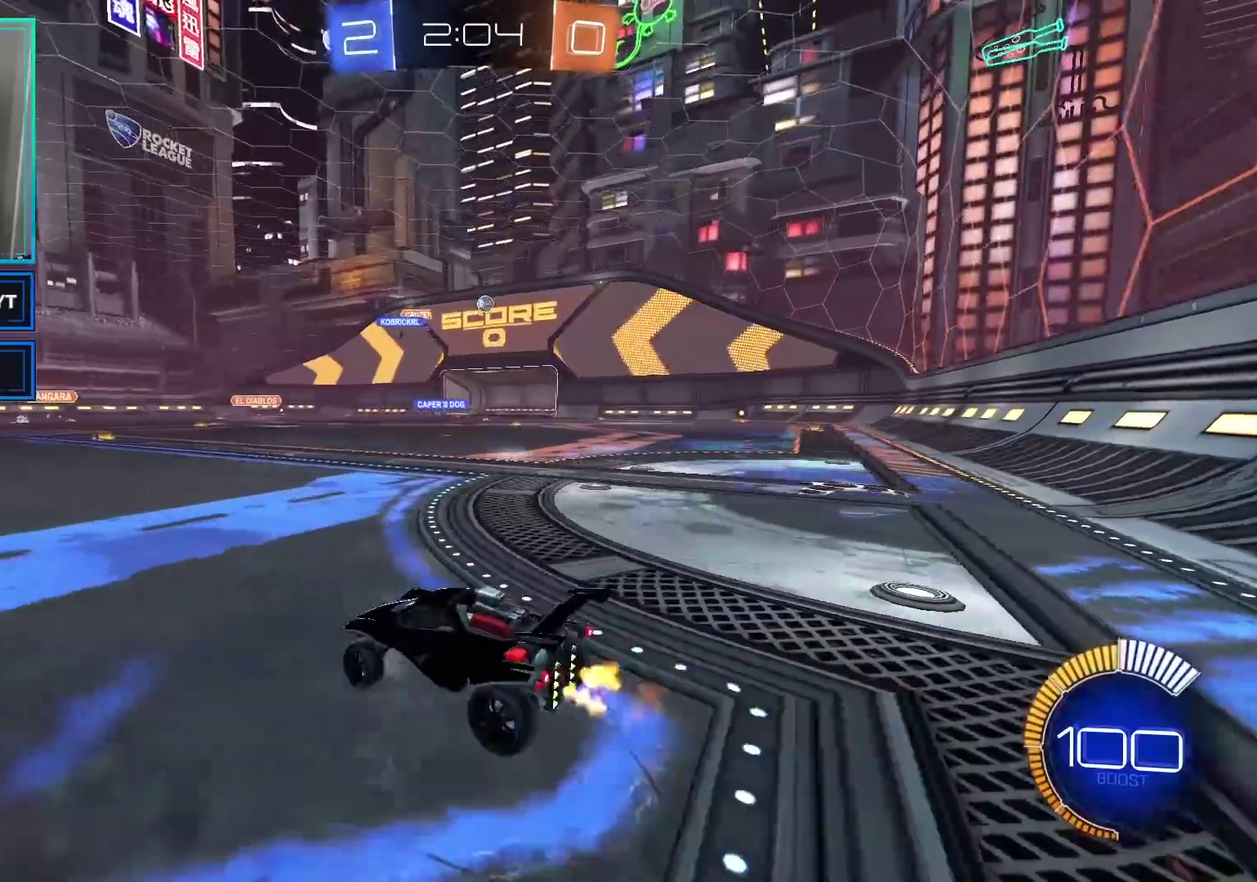
{"buttons": ["R2"], "left_stick": "right", "right_stick": "center", "events": []}
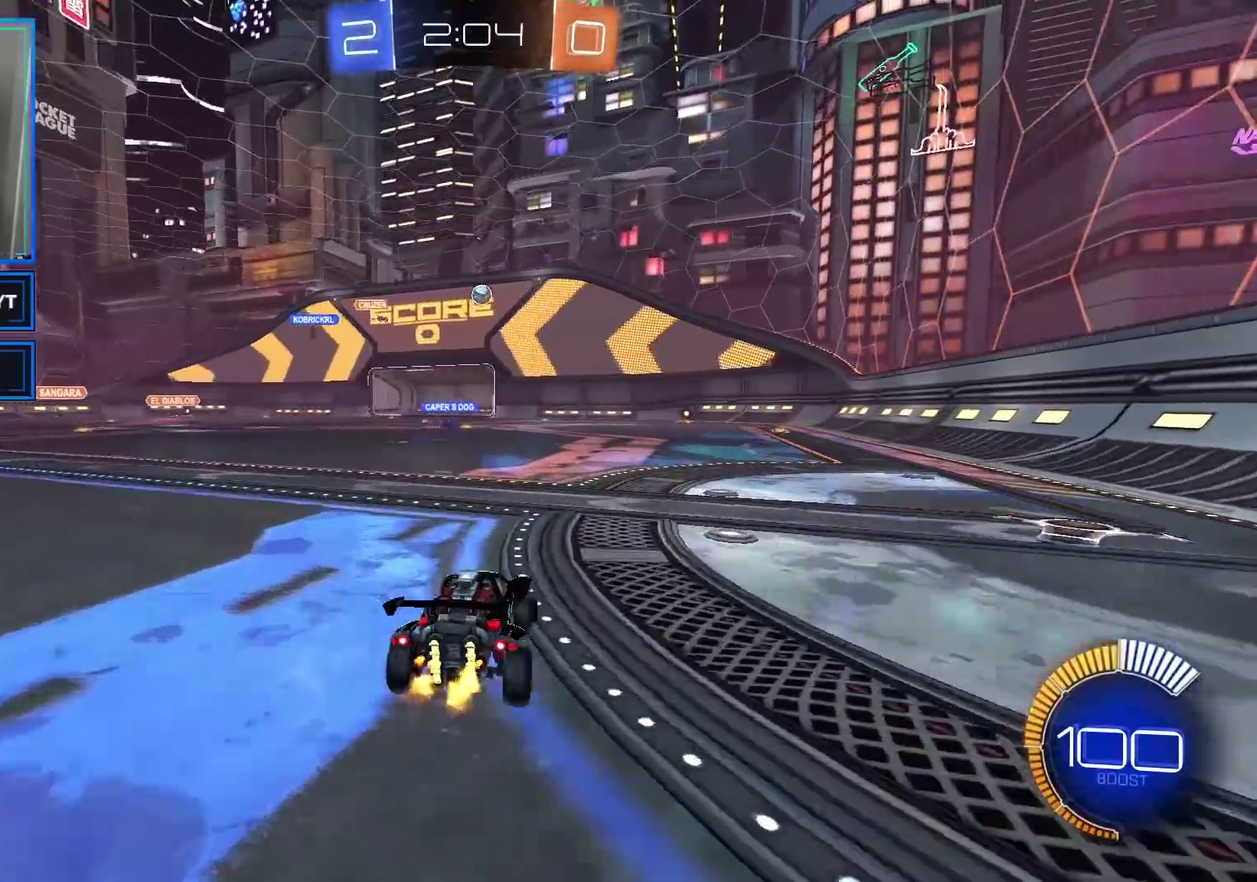
{"buttons": ["R2"], "left_stick": "left", "right_stick": "center", "events": [[67, "left_stick", "center"], [133, "left_stick", "left"], [267, "X", "down"], [317, "X", "up"]]}
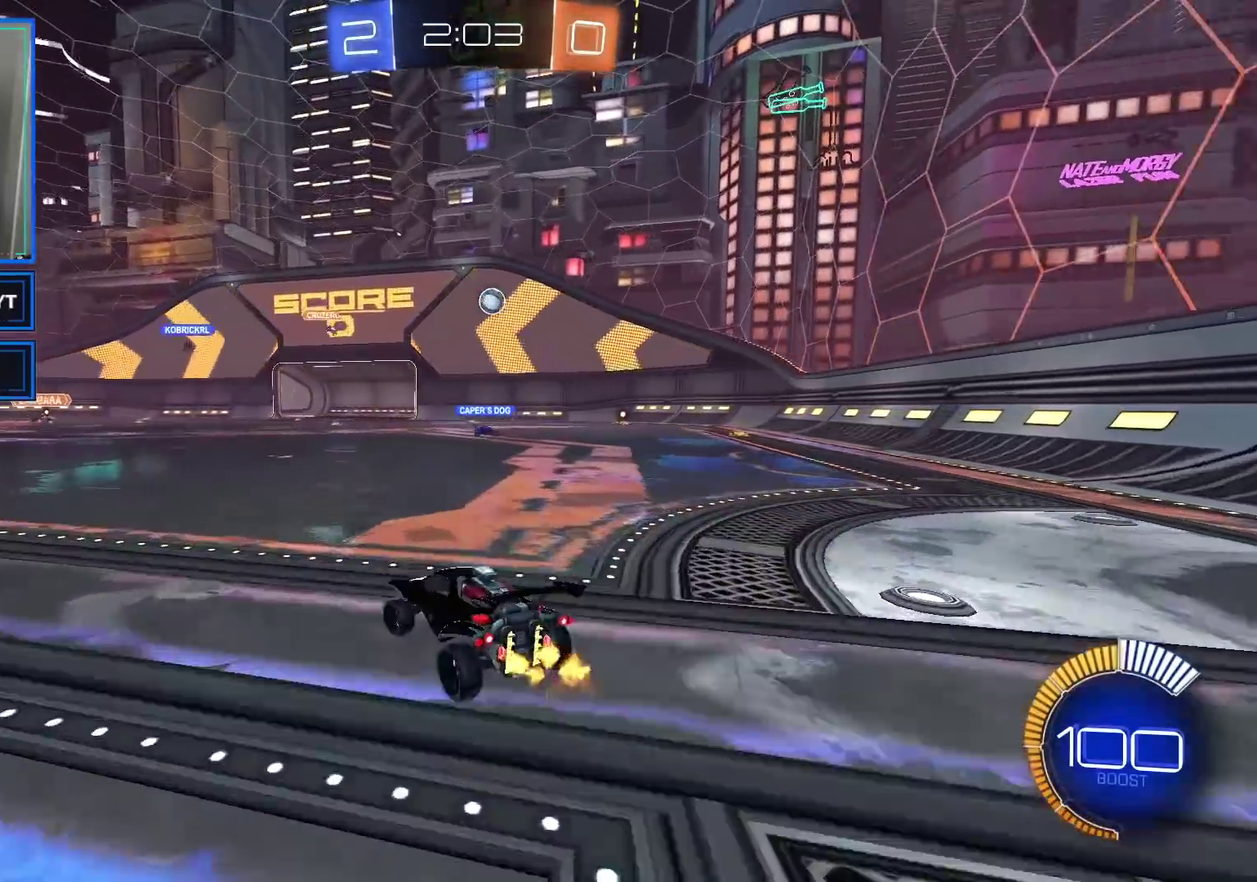
{"buttons": ["R2"], "left_stick": "left", "right_stick": "center", "events": [[117, "left_stick", "center"], [300, "left_stick", "left"]]}
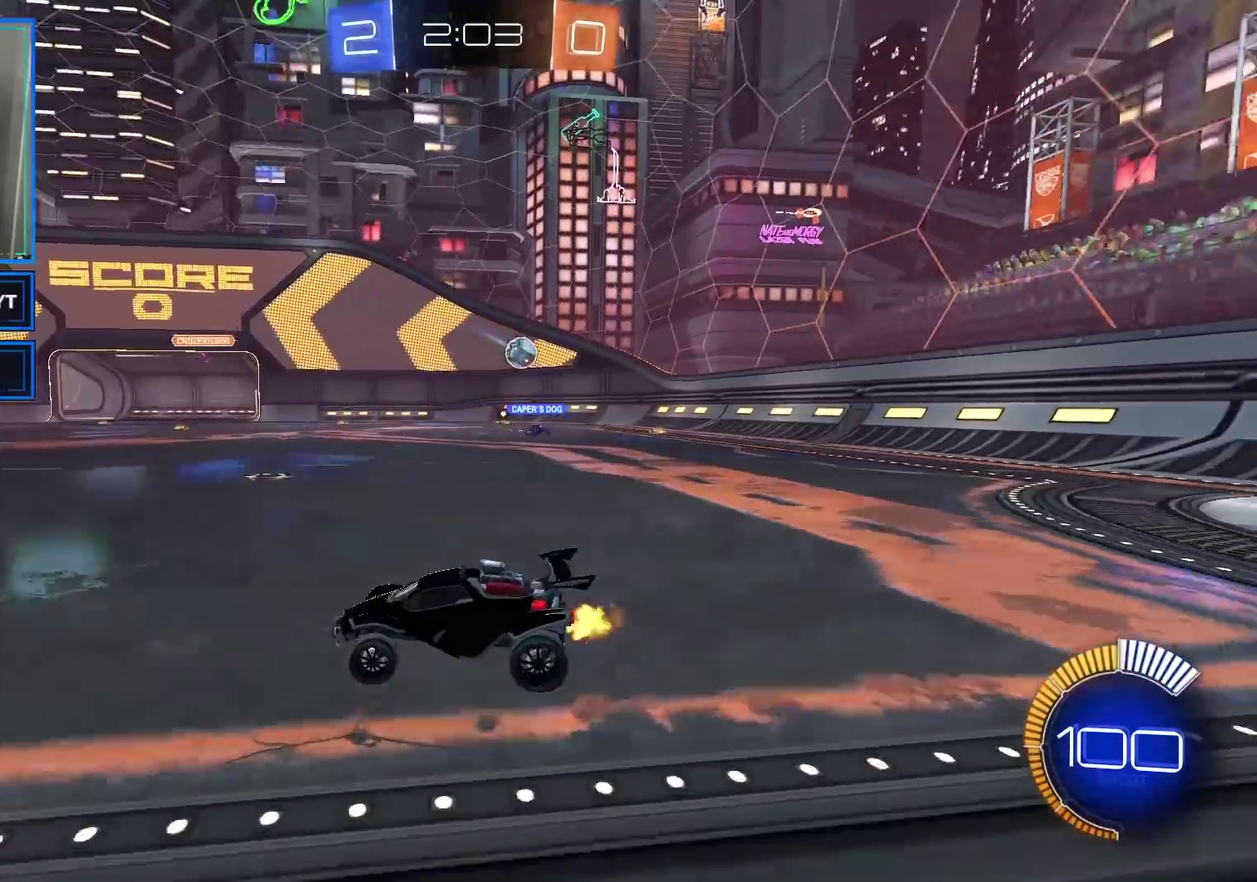
{"buttons": ["R2"], "left_stick": "left", "right_stick": "center", "events": [[100, "left_stick", "center"], [350, "left_stick", "left"]]}